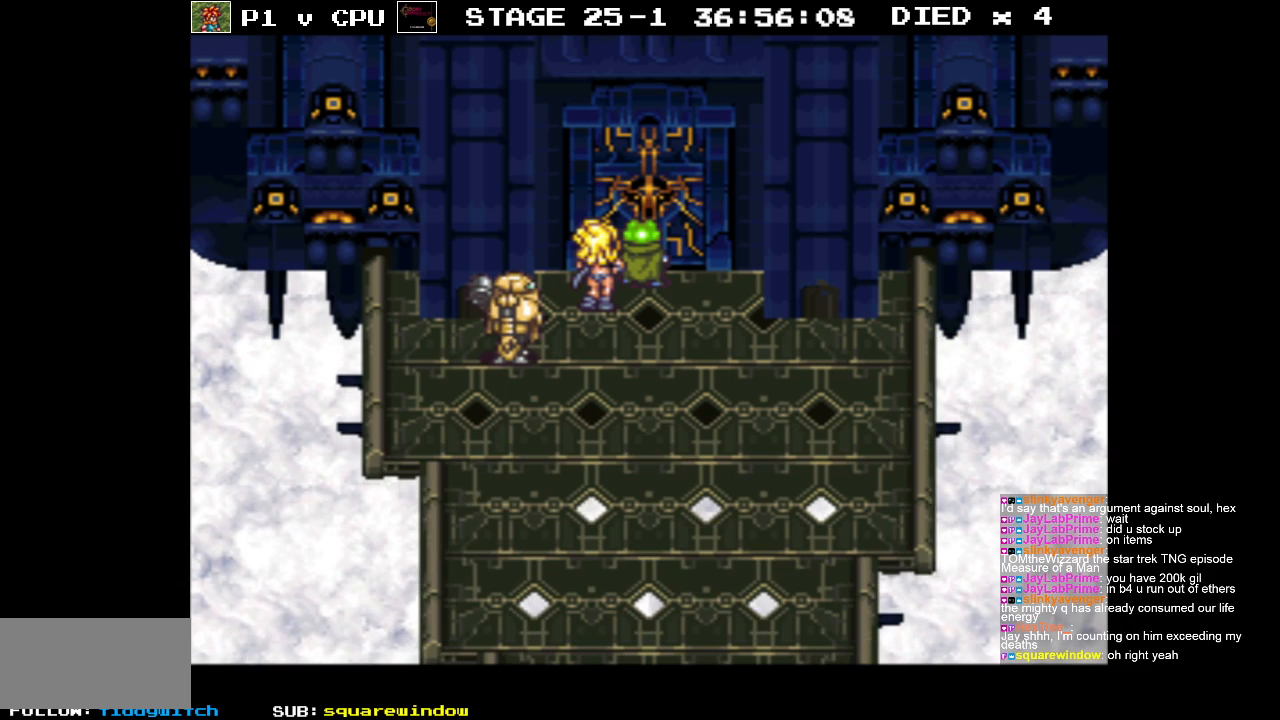
Gameplay with a controller (Nintendo layout); each line is a JSON object with the inputs held at the frame after it. "events" lists button and stick changes between this image and that frame as [ms after this image, input, new state], when the widget could be followed in between. Not read: L3 R3.
{"buttons": ["A"], "events": [[500, "A", "down"]]}
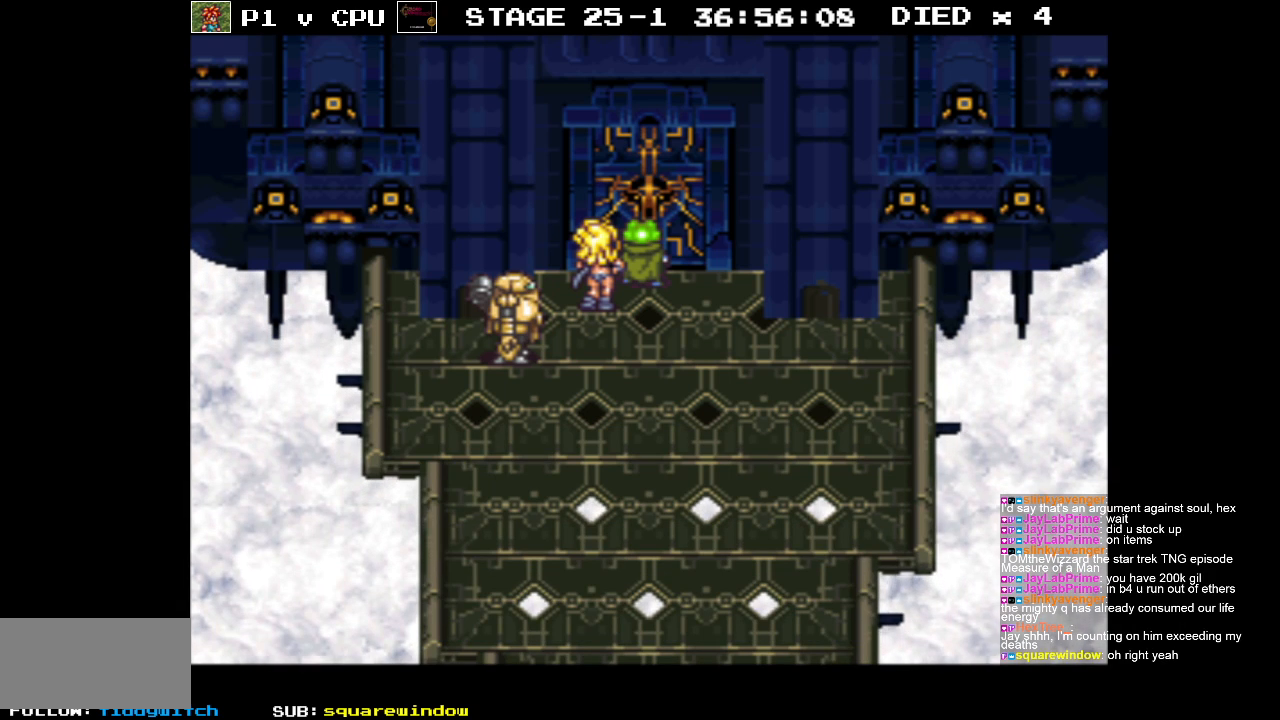
{"buttons": [], "events": [[150, "A", "up"]]}
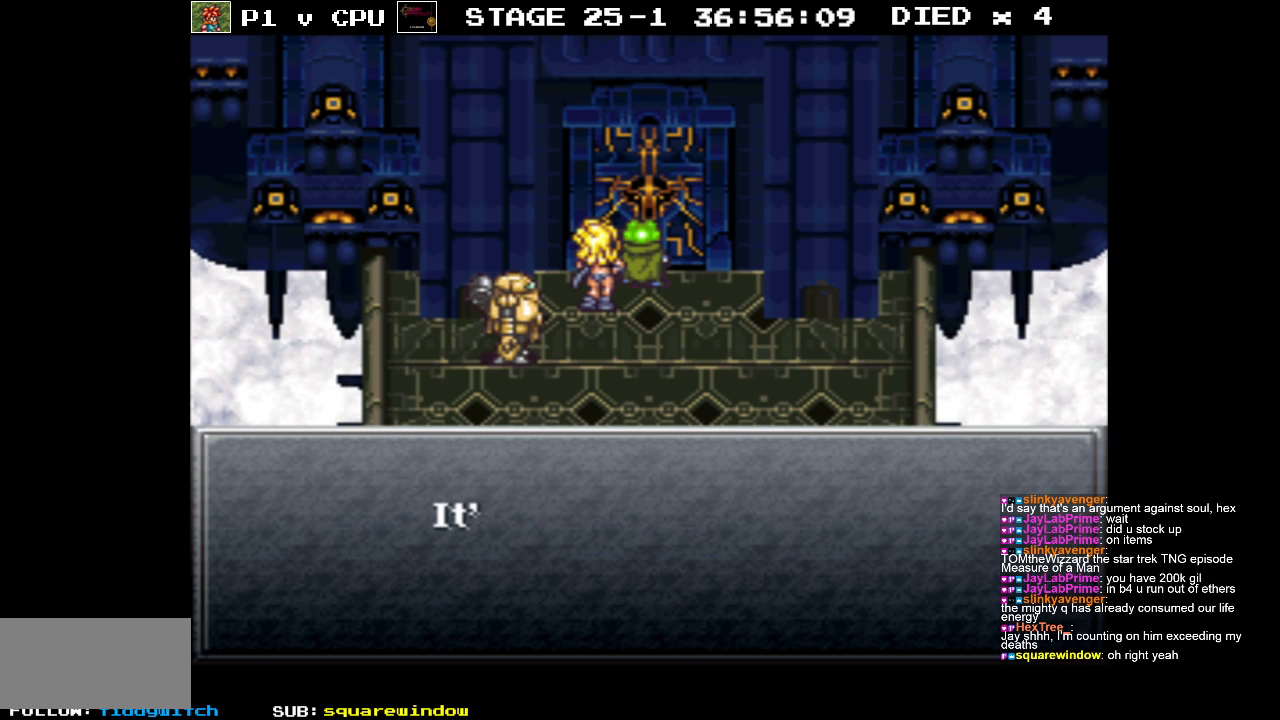
{"buttons": ["A"], "events": [[433, "A", "down"]]}
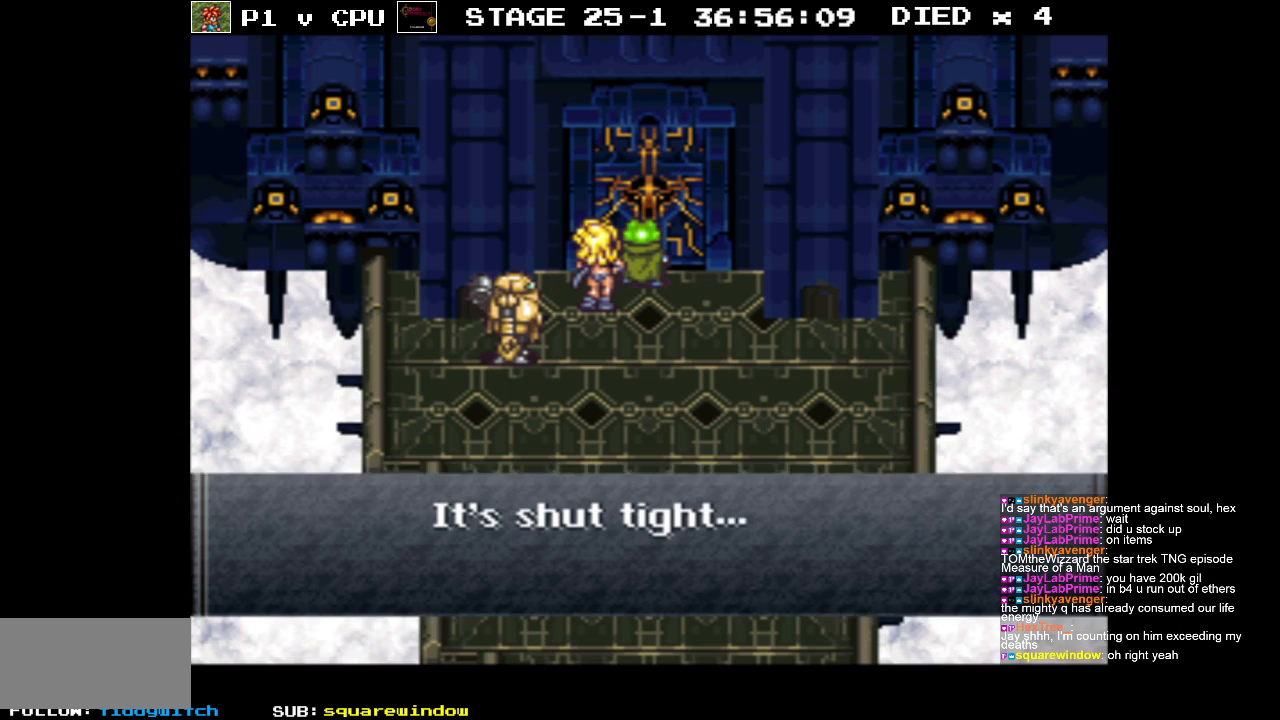
{"buttons": [], "events": [[50, "A", "up"]]}
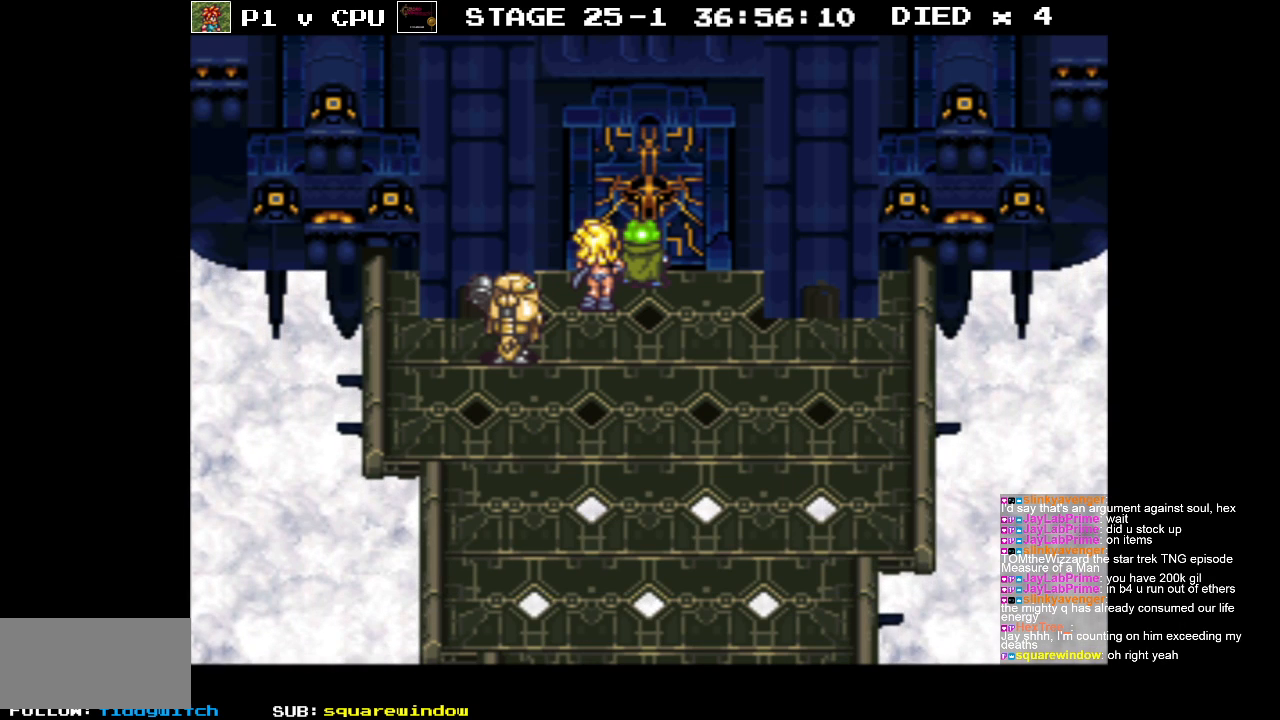
{"buttons": [], "events": []}
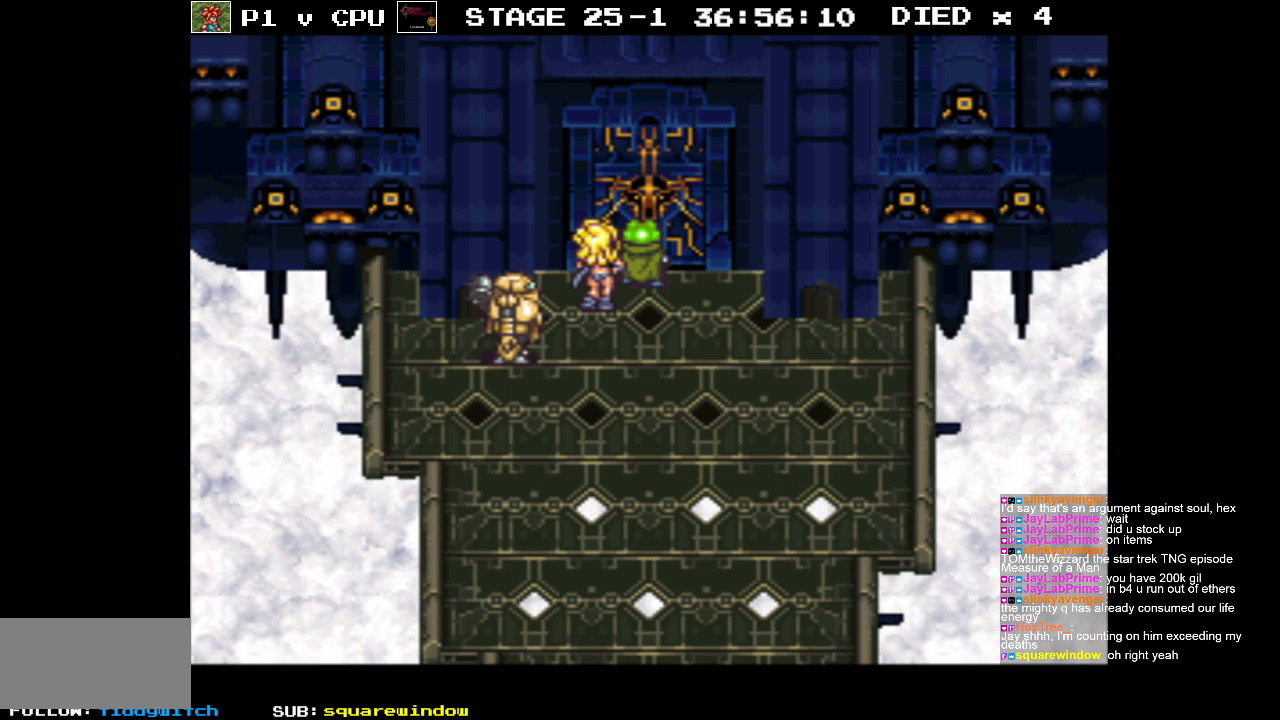
{"buttons": [], "events": []}
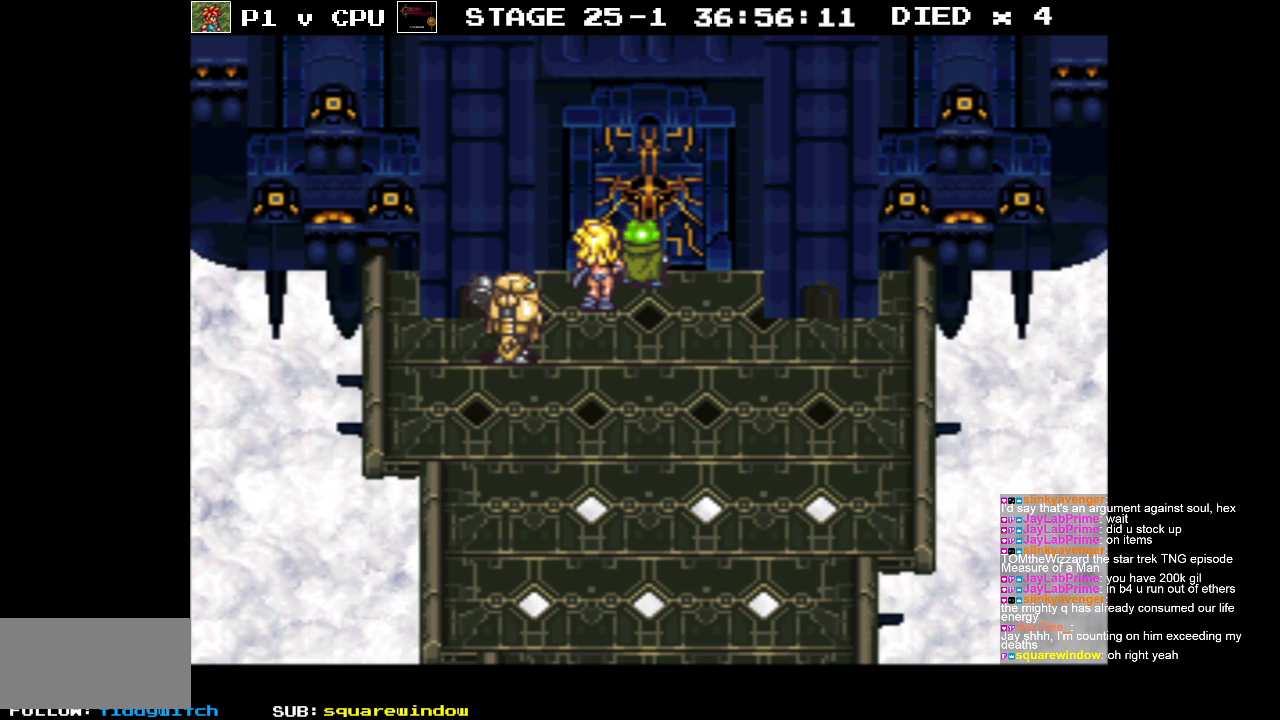
{"buttons": [], "events": []}
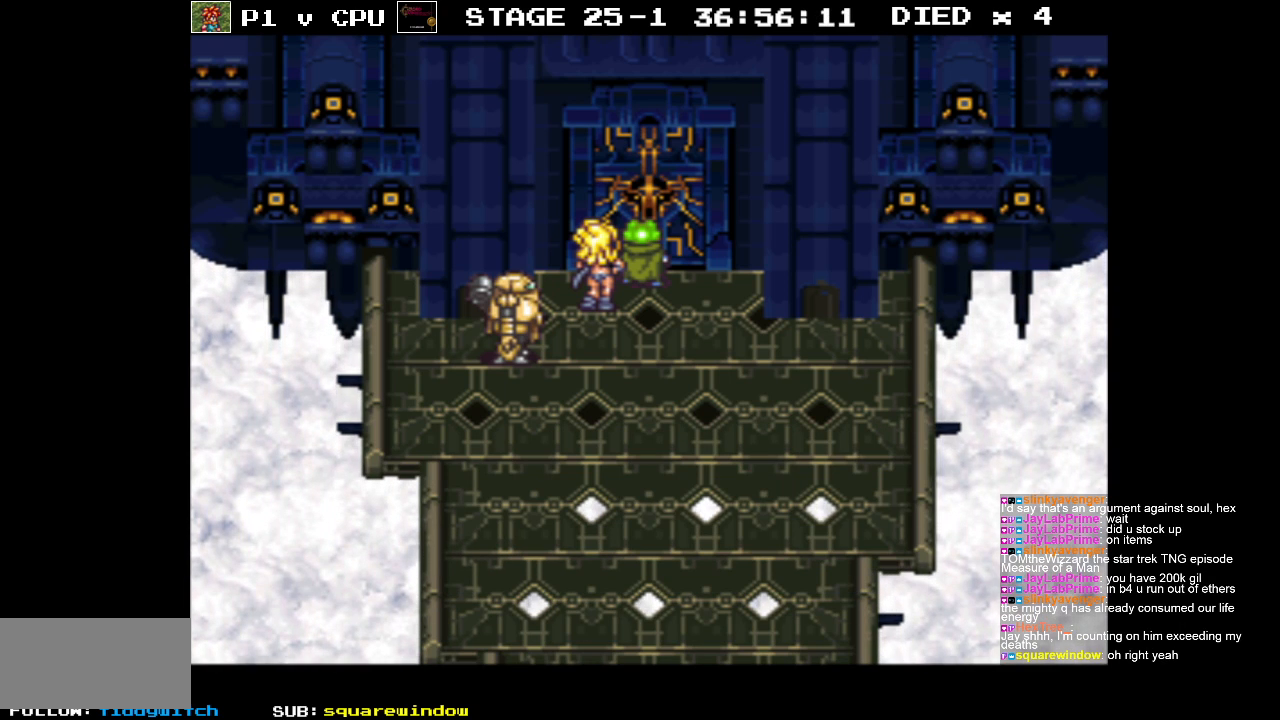
{"buttons": [], "events": []}
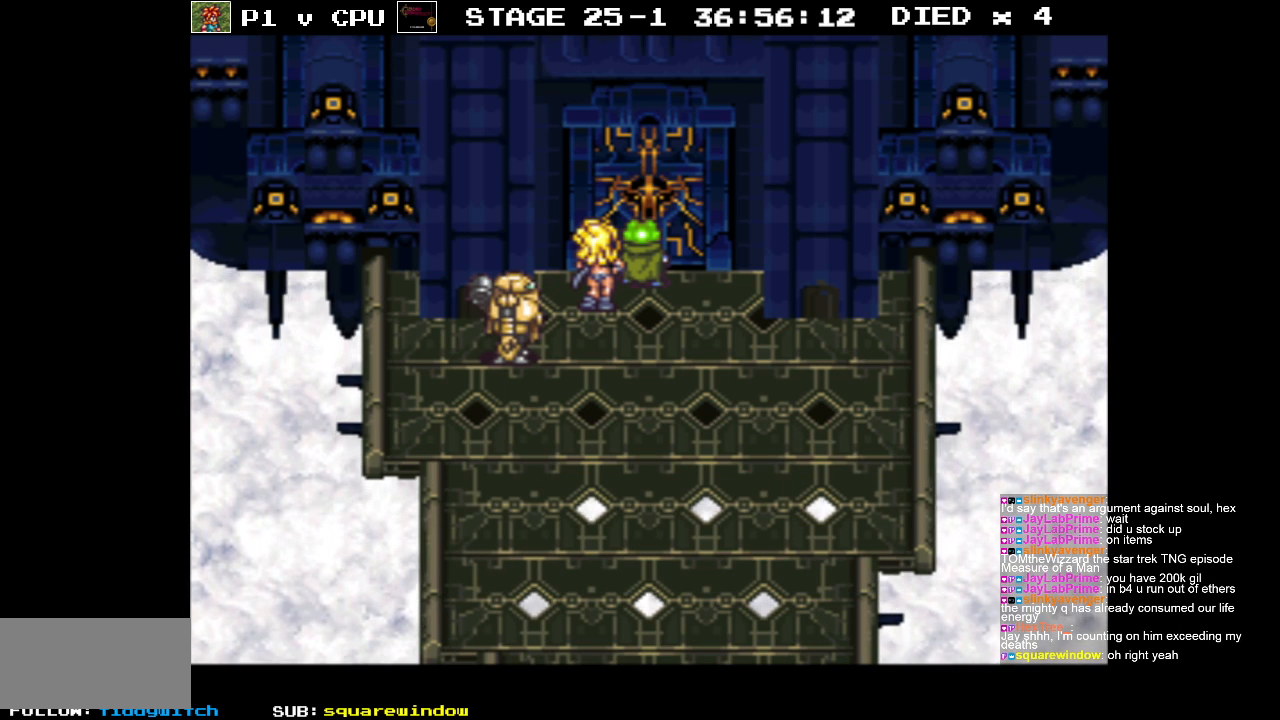
{"buttons": [], "events": []}
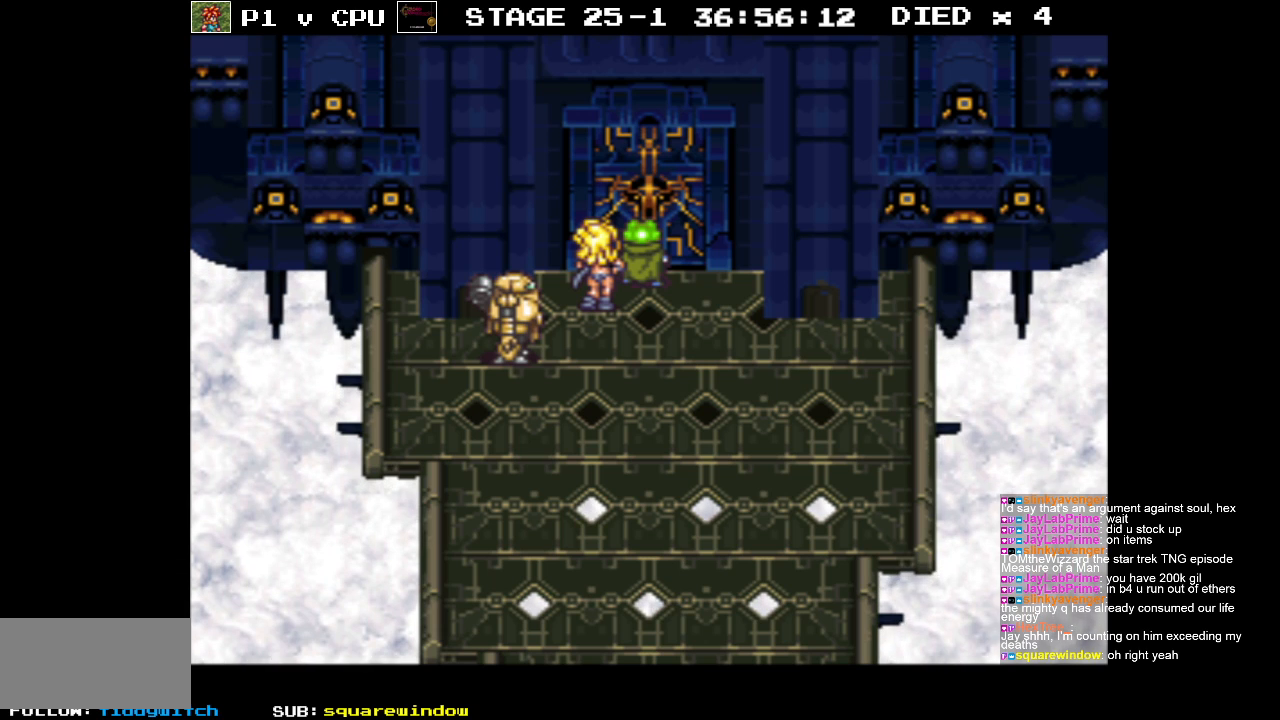
{"buttons": [], "events": []}
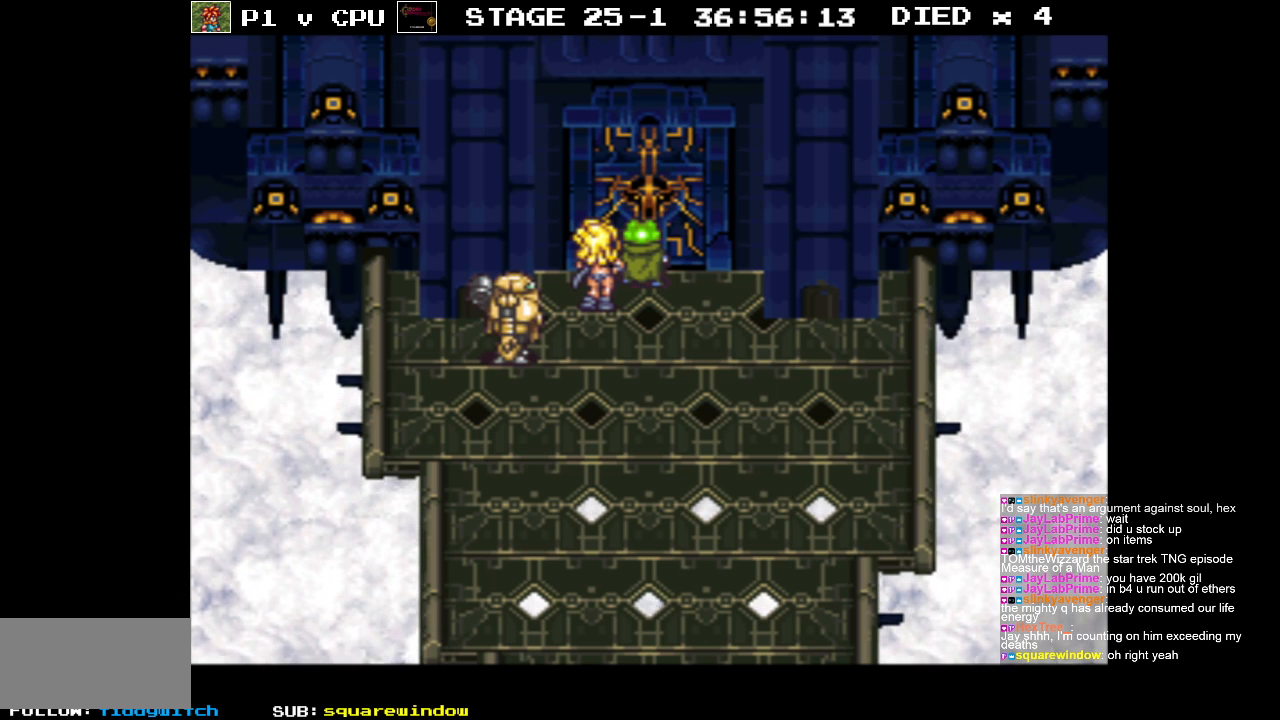
{"buttons": [], "events": []}
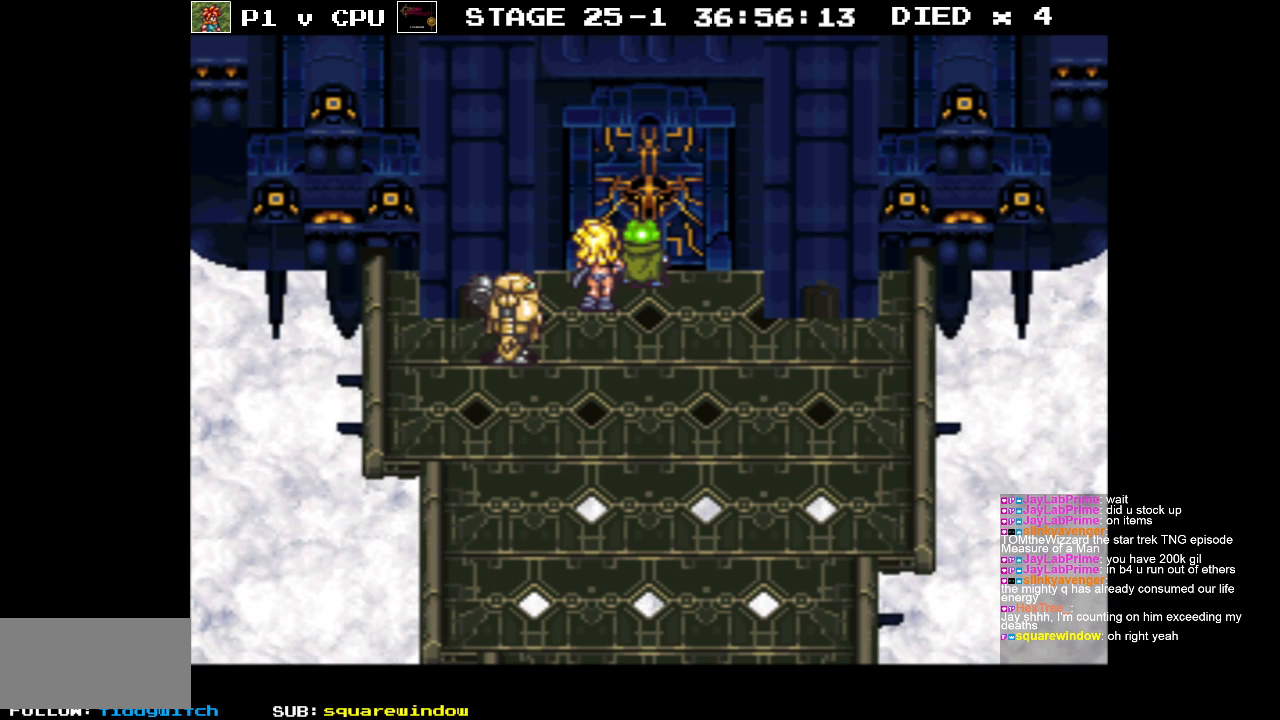
{"buttons": ["DPAD_DOWN"], "events": [[150, "DPAD_RIGHT", "down"], [200, "DPAD_DOWN", "down"], [433, "DPAD_RIGHT", "up"]]}
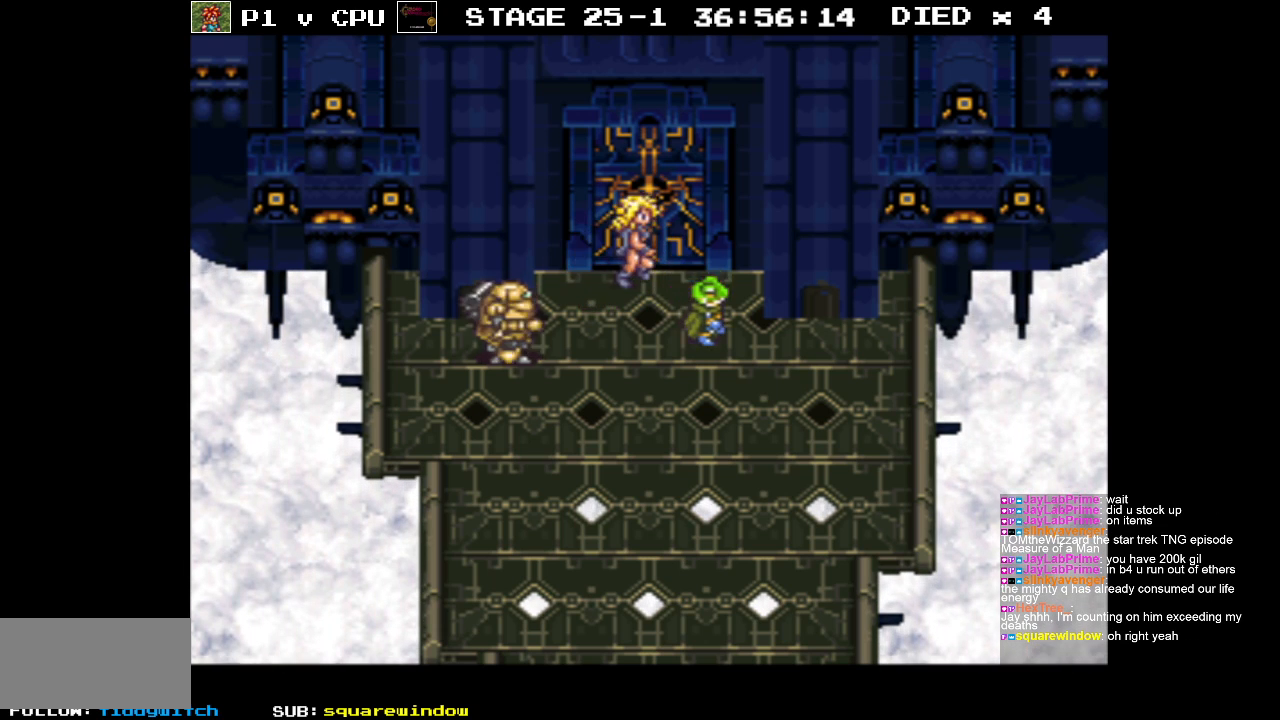
{"buttons": ["DPAD_DOWN"], "events": []}
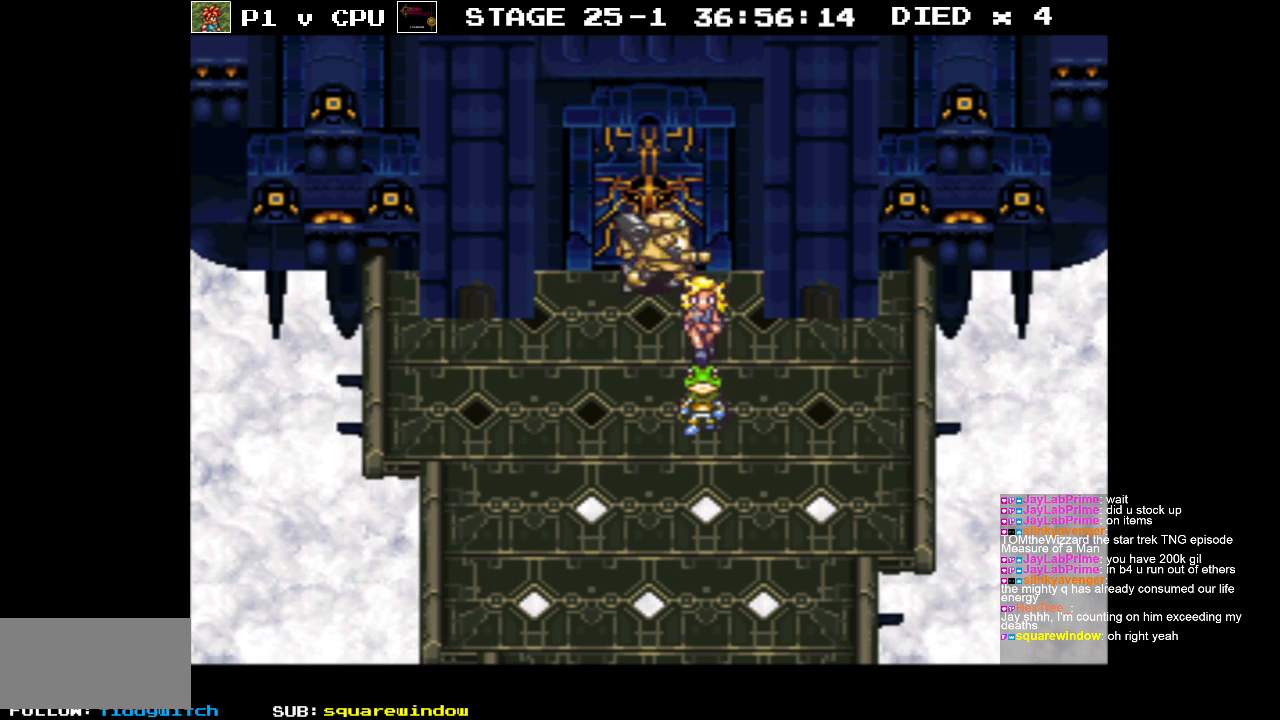
{"buttons": ["DPAD_DOWN", "DPAD_LEFT"], "events": [[350, "DPAD_LEFT", "down"]]}
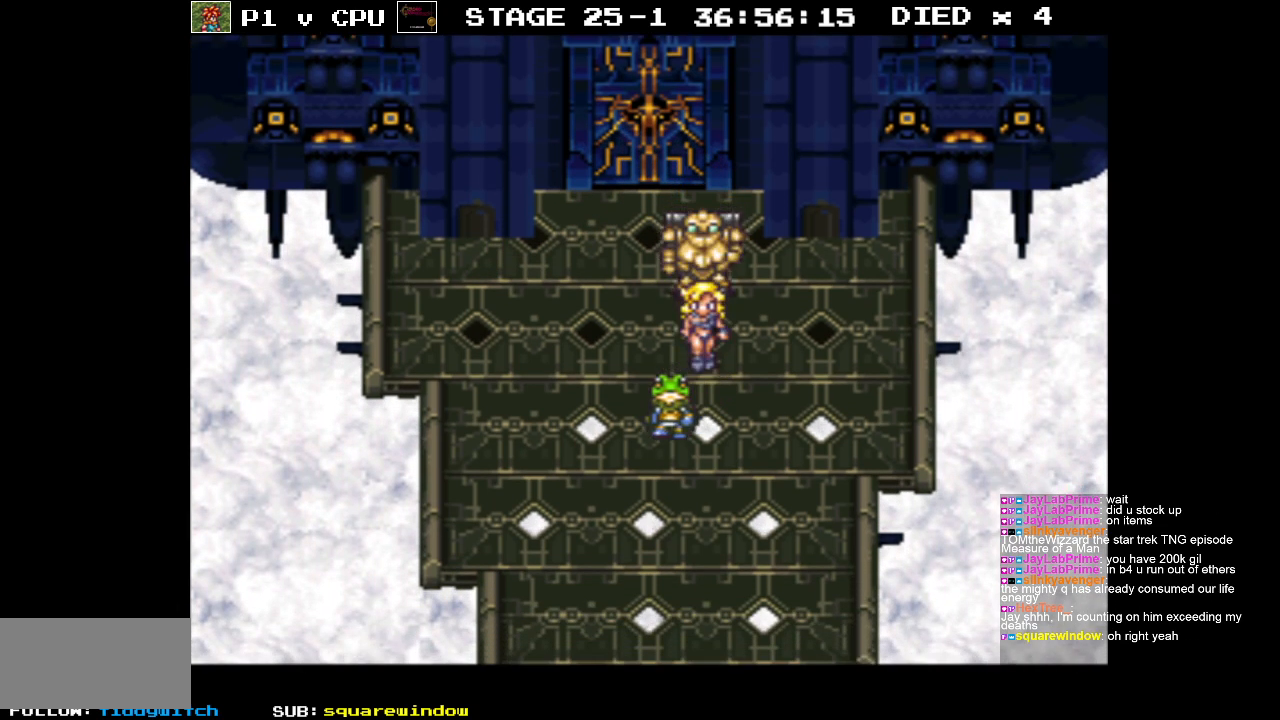
{"buttons": ["DPAD_DOWN"], "events": [[83, "DPAD_LEFT", "up"]]}
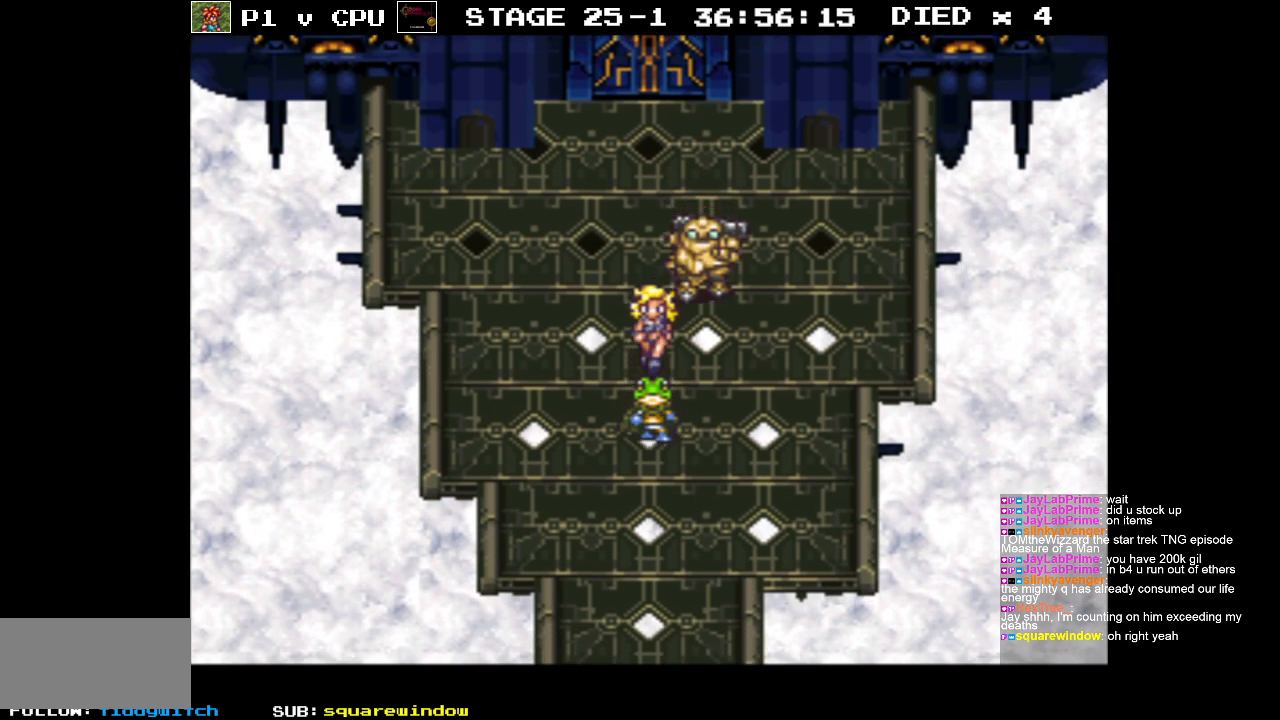
{"buttons": ["DPAD_DOWN"], "events": []}
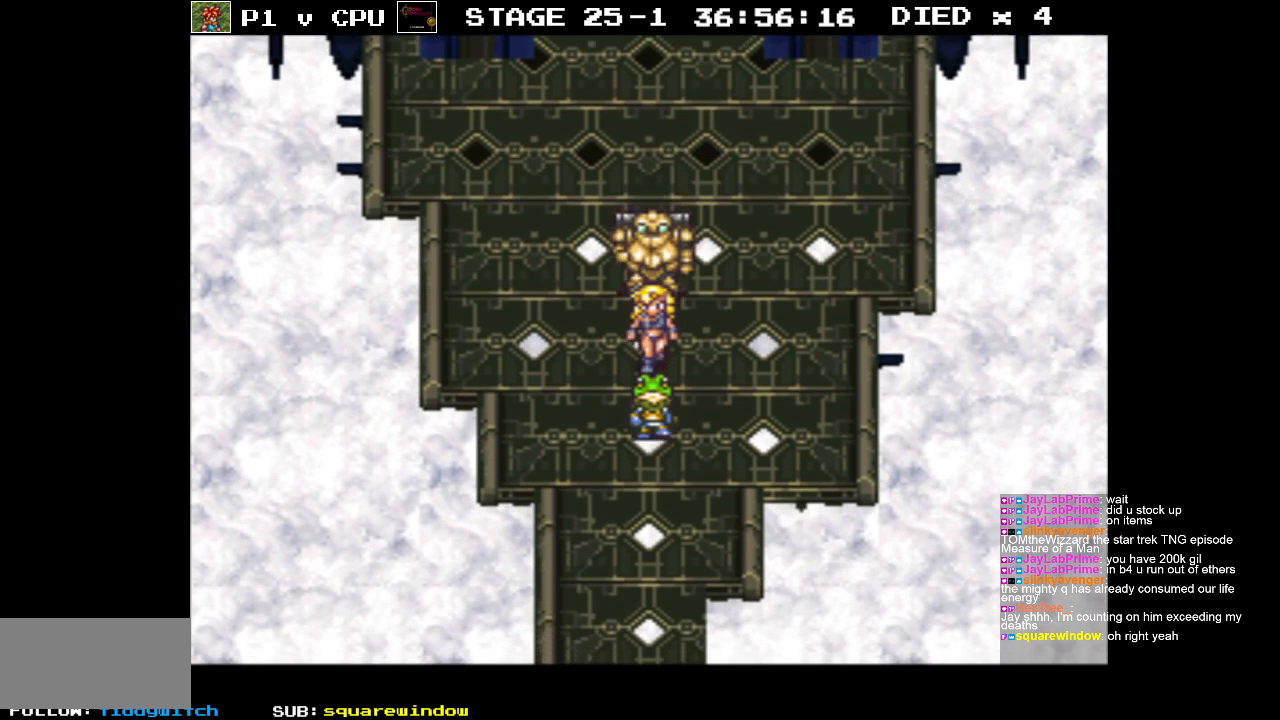
{"buttons": ["DPAD_DOWN"], "events": []}
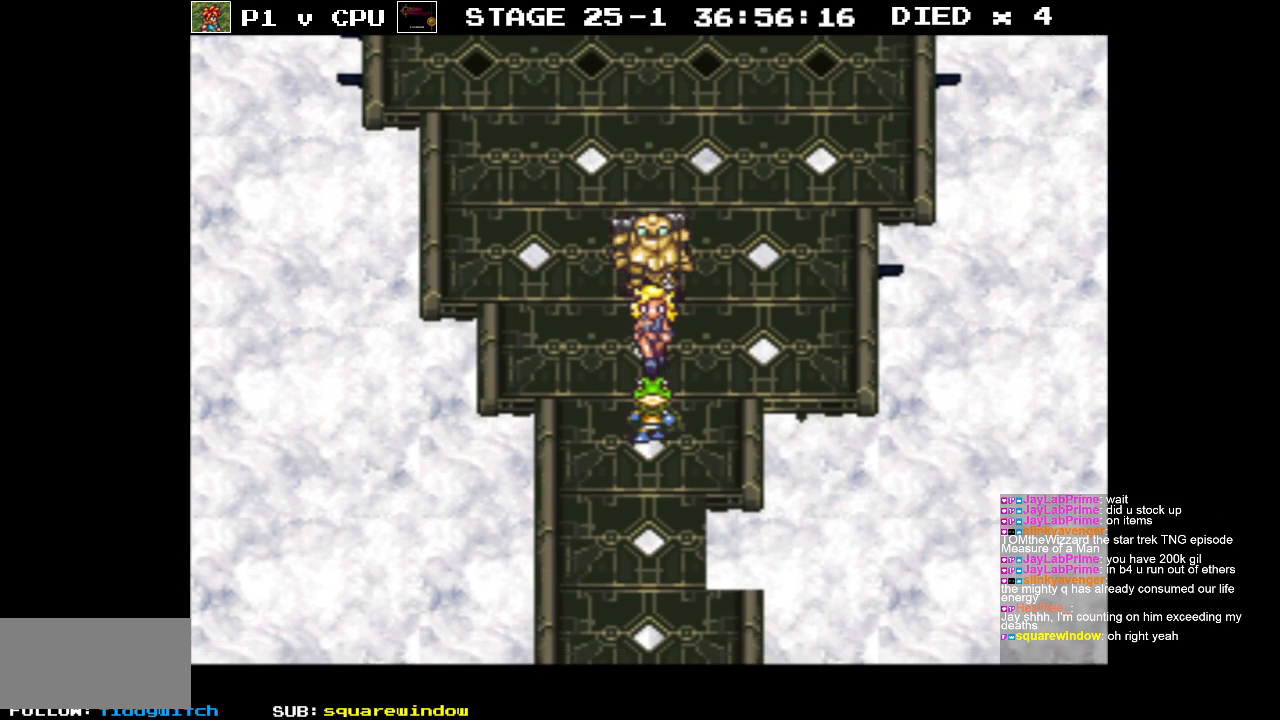
{"buttons": ["DPAD_DOWN"], "events": []}
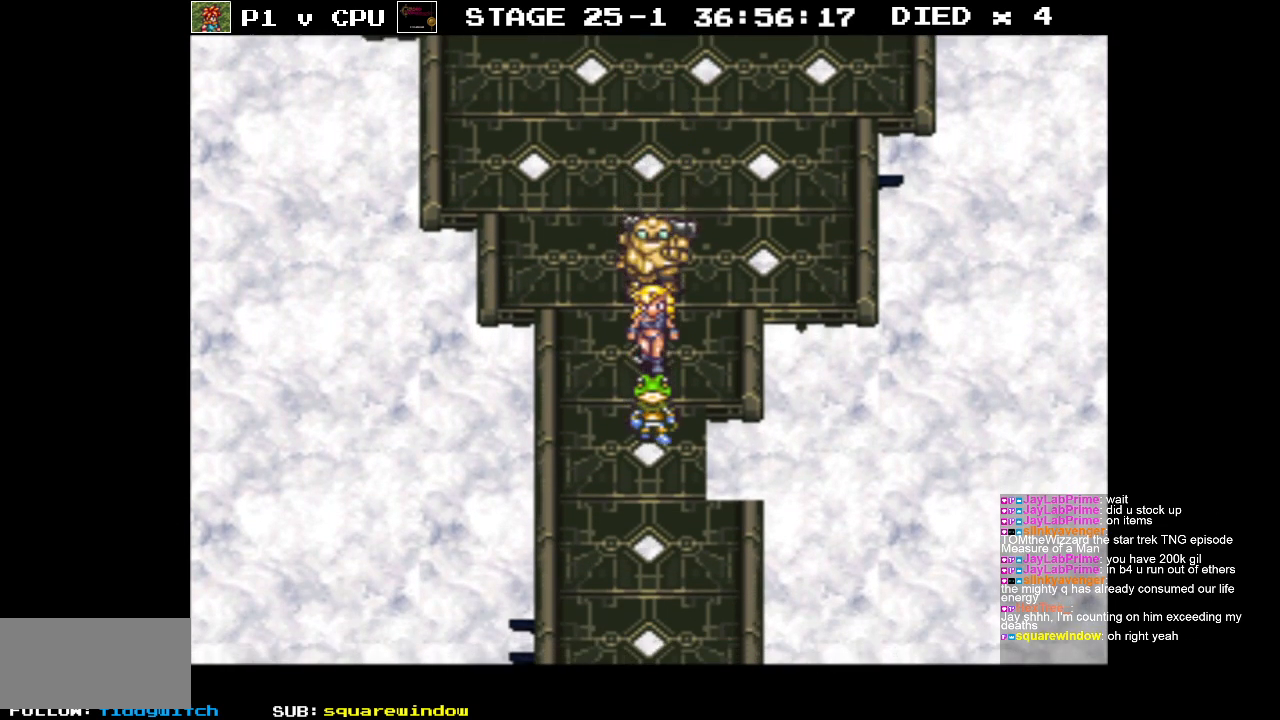
{"buttons": ["DPAD_DOWN"], "events": []}
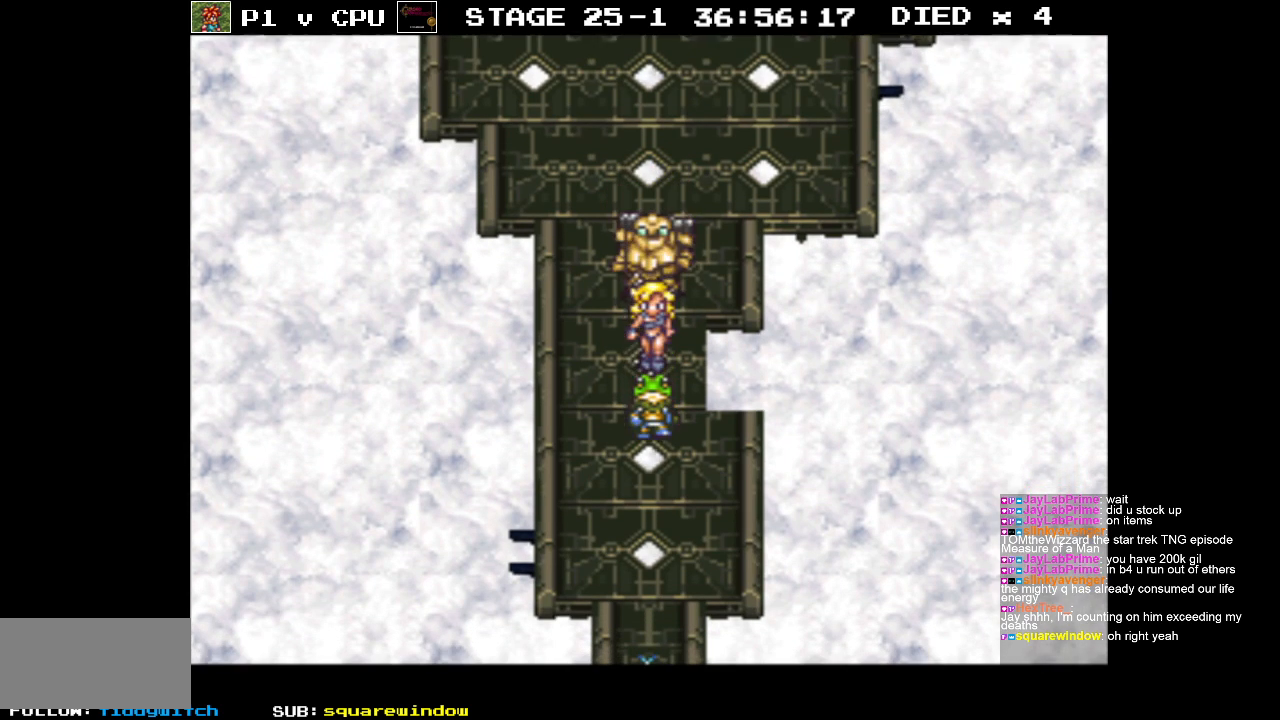
{"buttons": ["DPAD_DOWN"], "events": []}
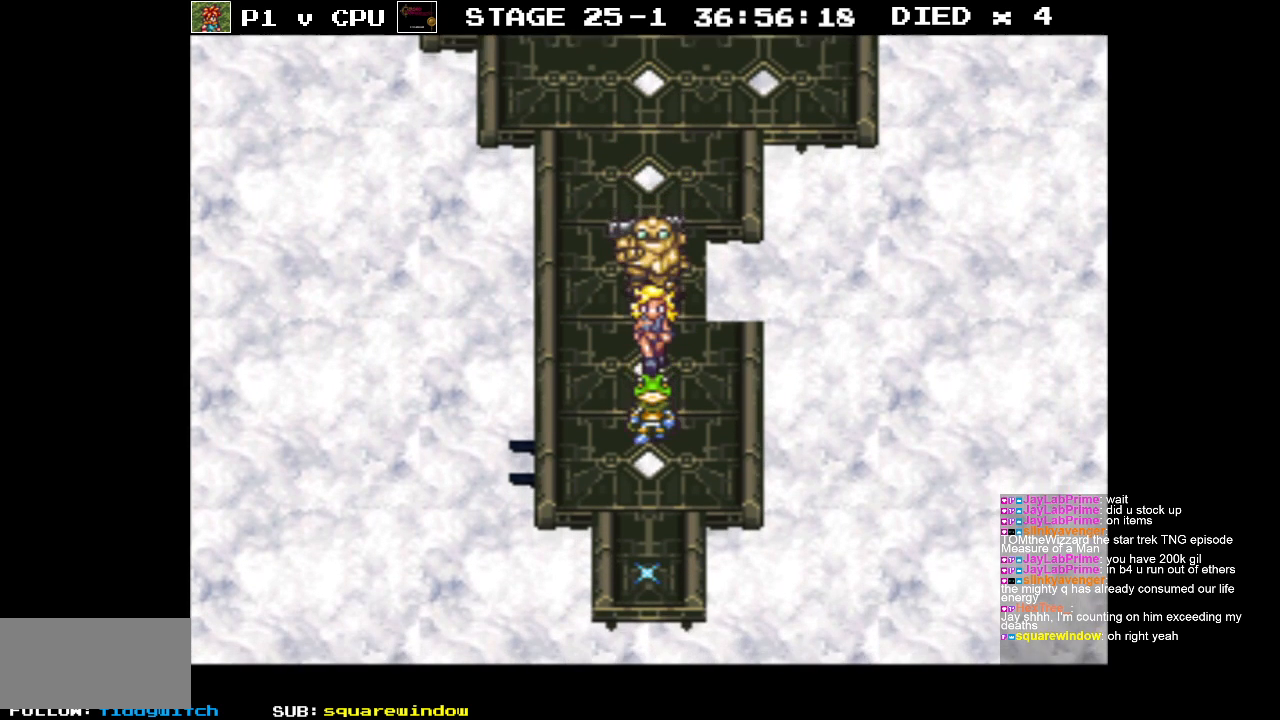
{"buttons": ["DPAD_DOWN"], "events": []}
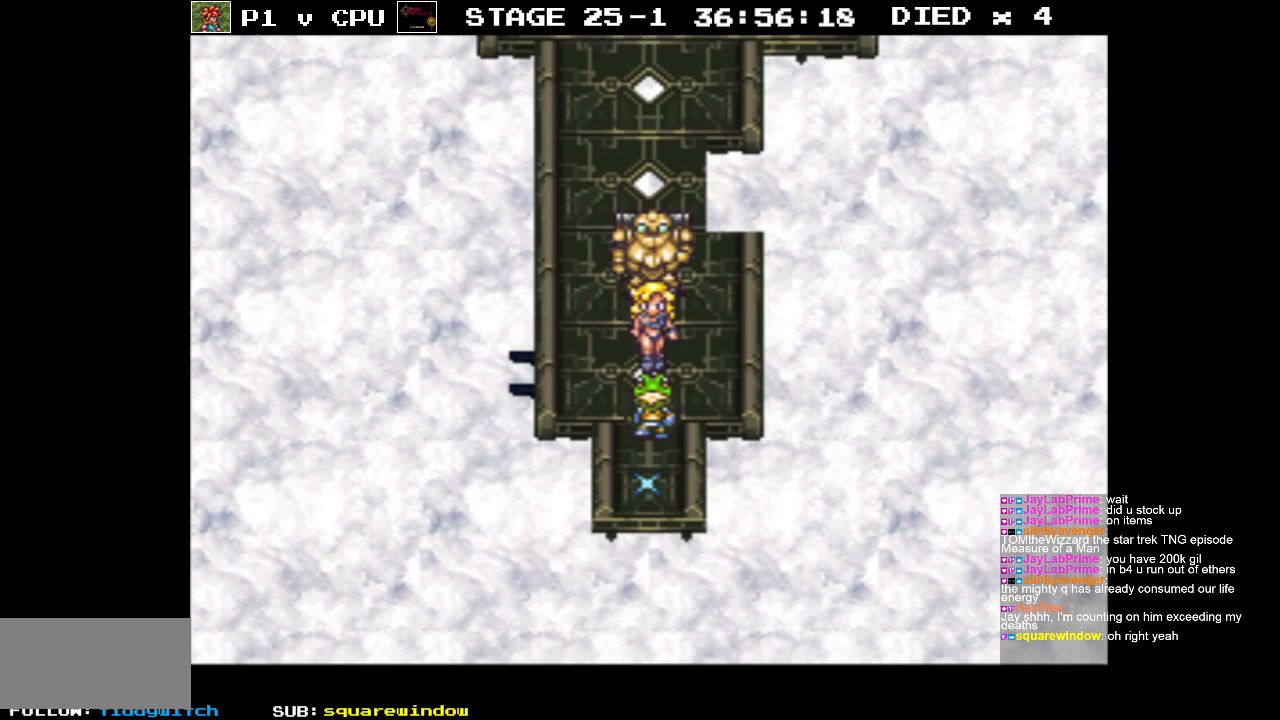
{"buttons": [], "events": [[350, "DPAD_DOWN", "up"]]}
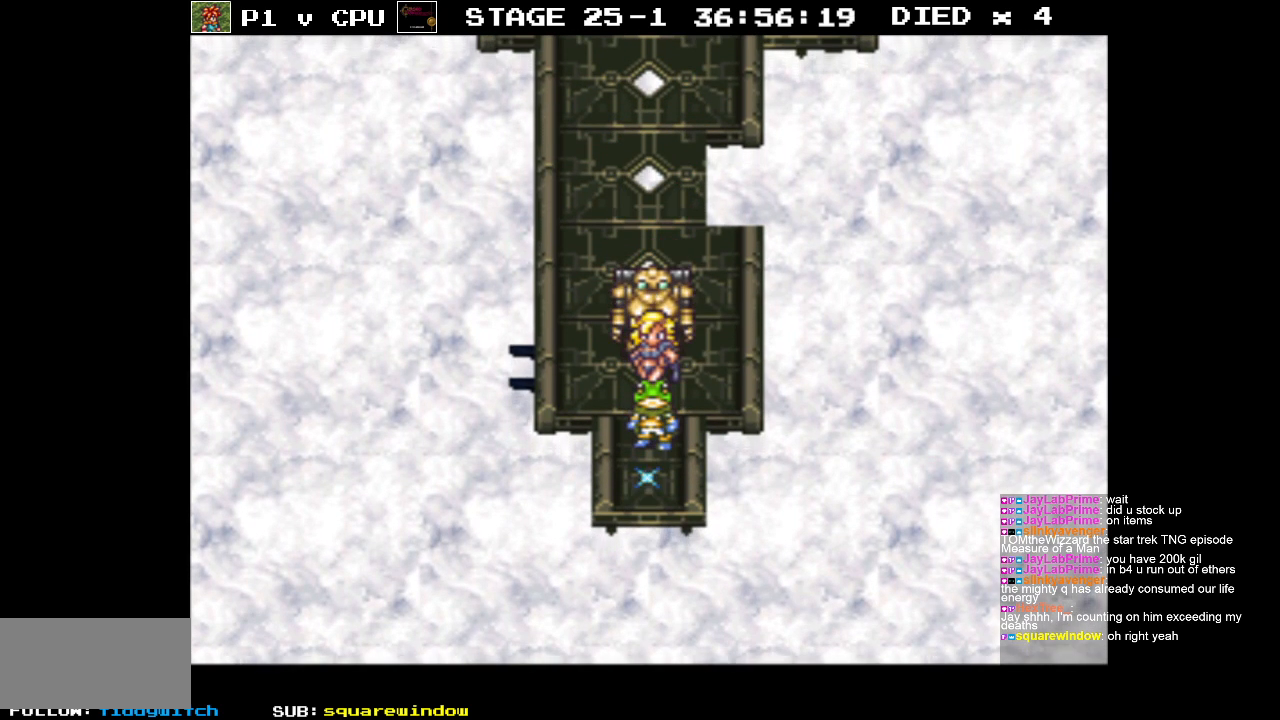
{"buttons": [], "events": []}
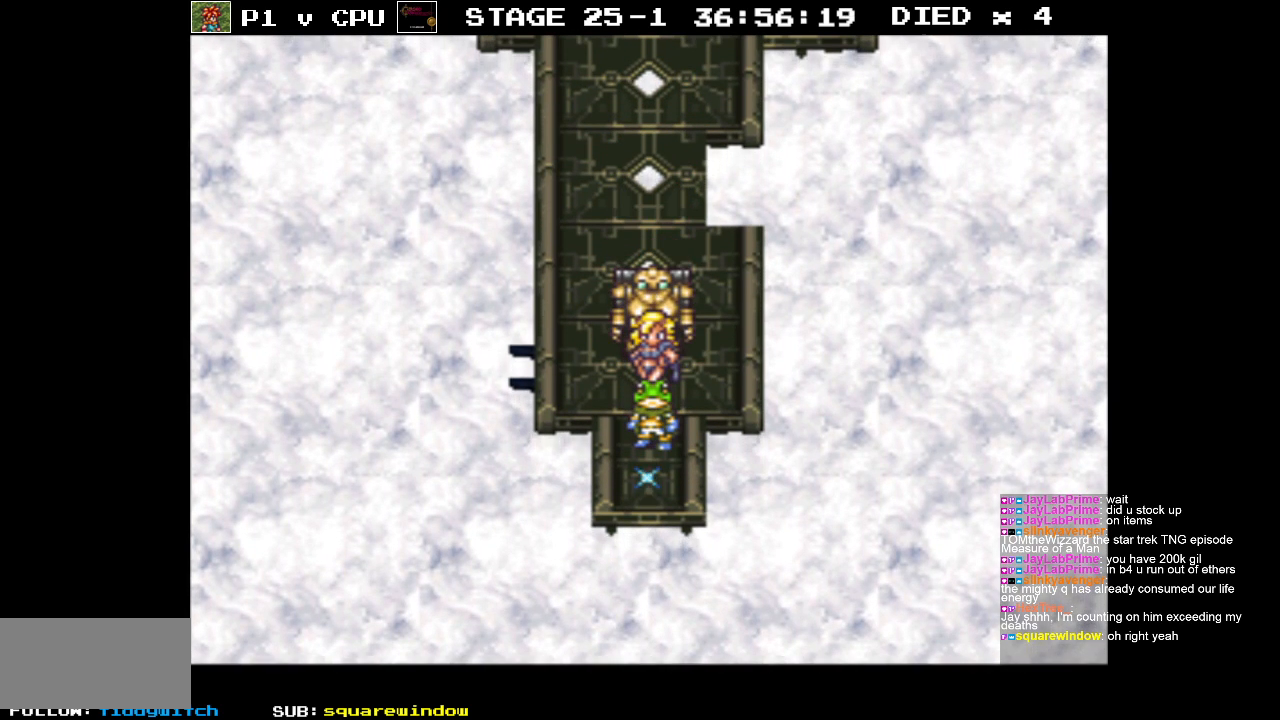
{"buttons": [], "events": []}
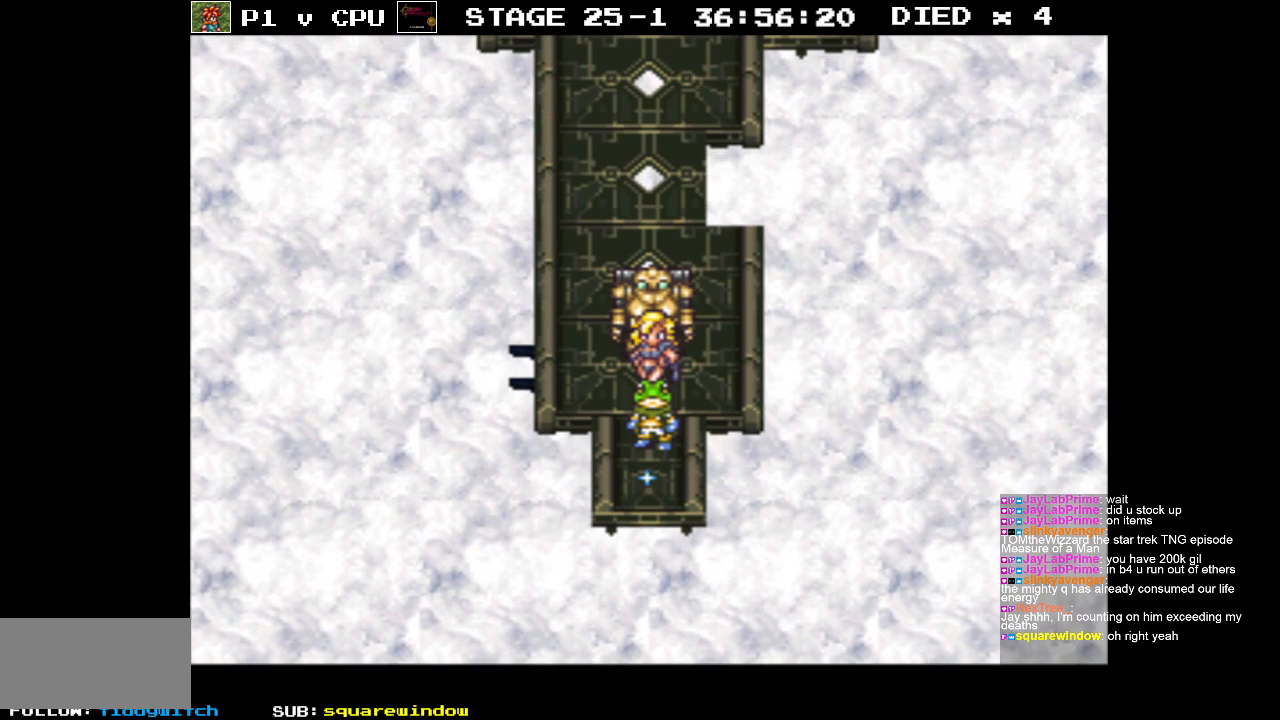
{"buttons": [], "events": []}
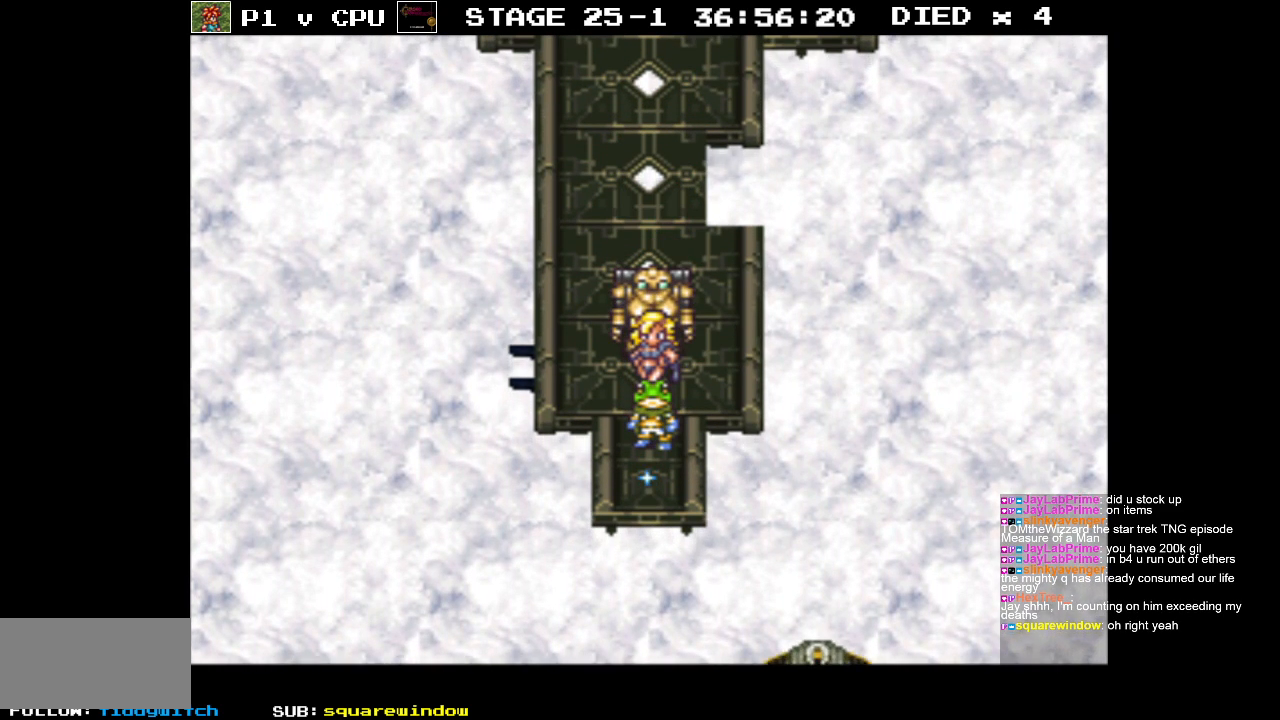
{"buttons": [], "events": []}